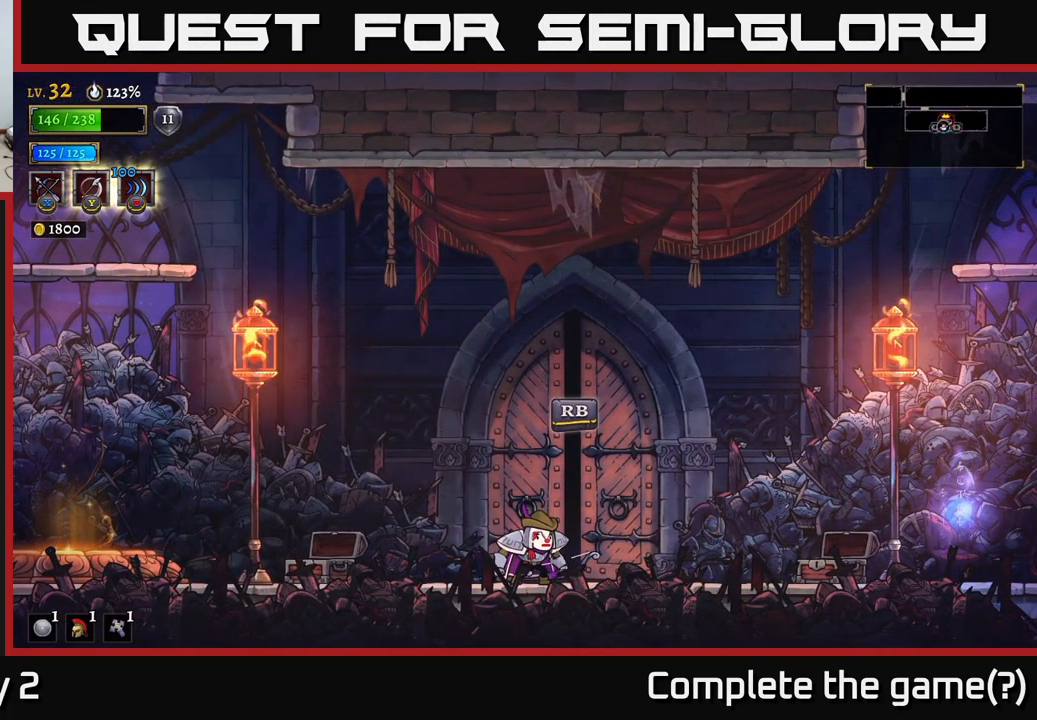
Gameplay with a controller (Xbox layout); each line is a JSON object with the inputs held at the frame after it. "events" lists button and stick changes between this image and that frame as [ms after this image, input, new state], when the widget could be followed in between.
{"buttons": [], "left_stick": "center", "right_stick": "center", "events": [[133, "R1", "down"], [233, "R1", "up"]]}
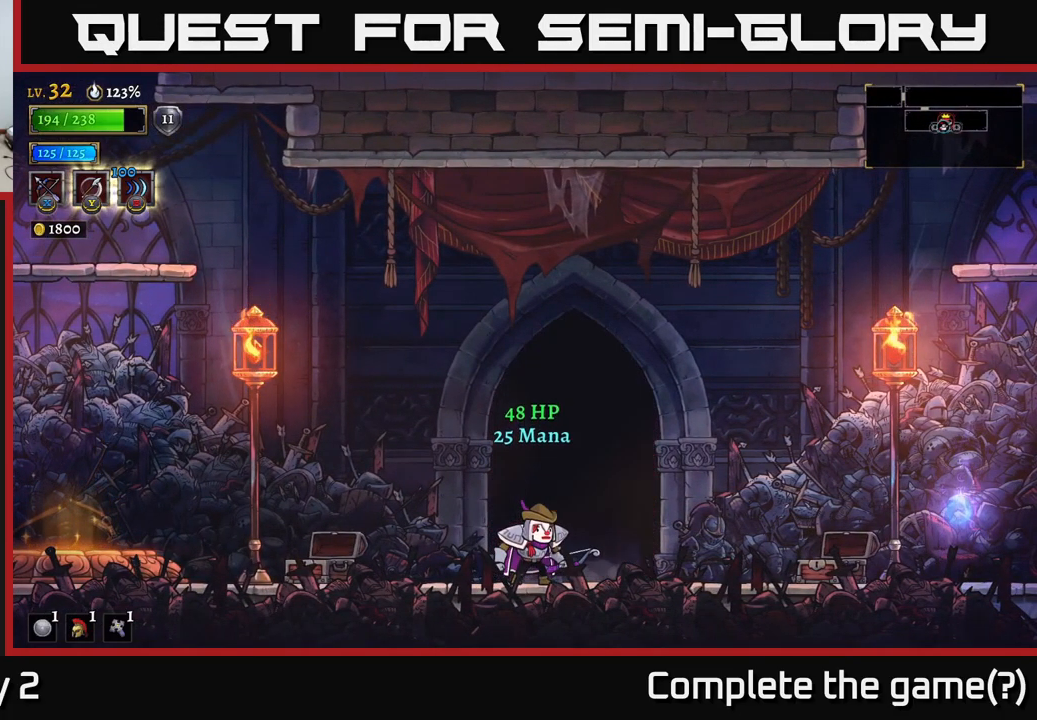
{"buttons": [], "left_stick": "center", "right_stick": "center", "events": []}
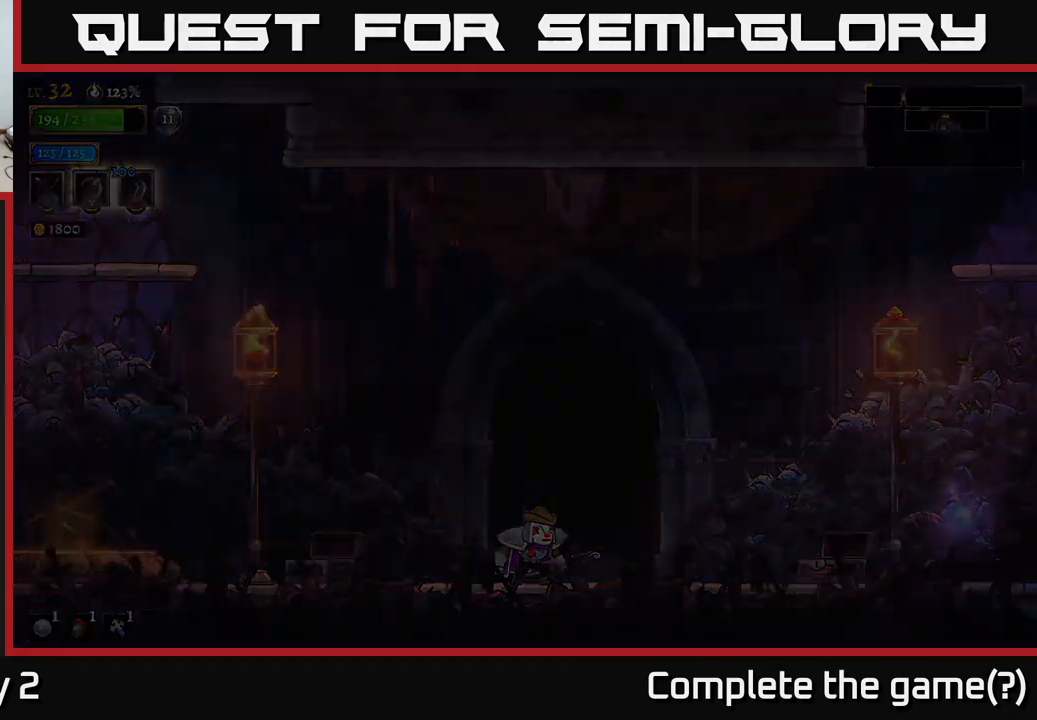
{"buttons": [], "left_stick": "center", "right_stick": "center", "events": []}
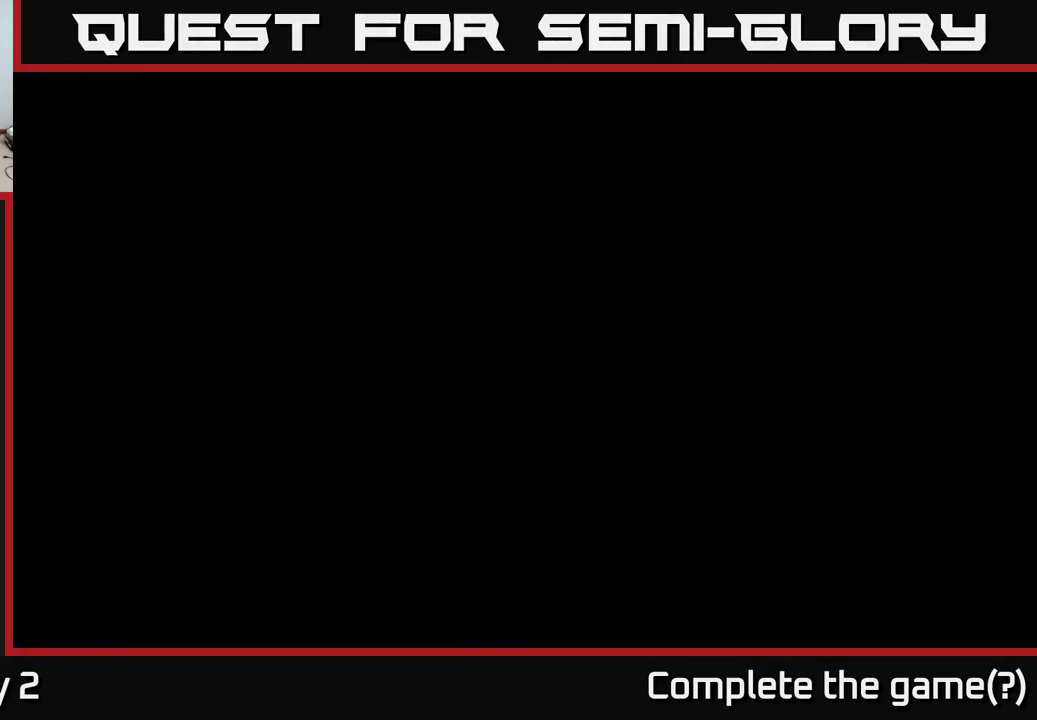
{"buttons": [], "left_stick": "center", "right_stick": "center", "events": []}
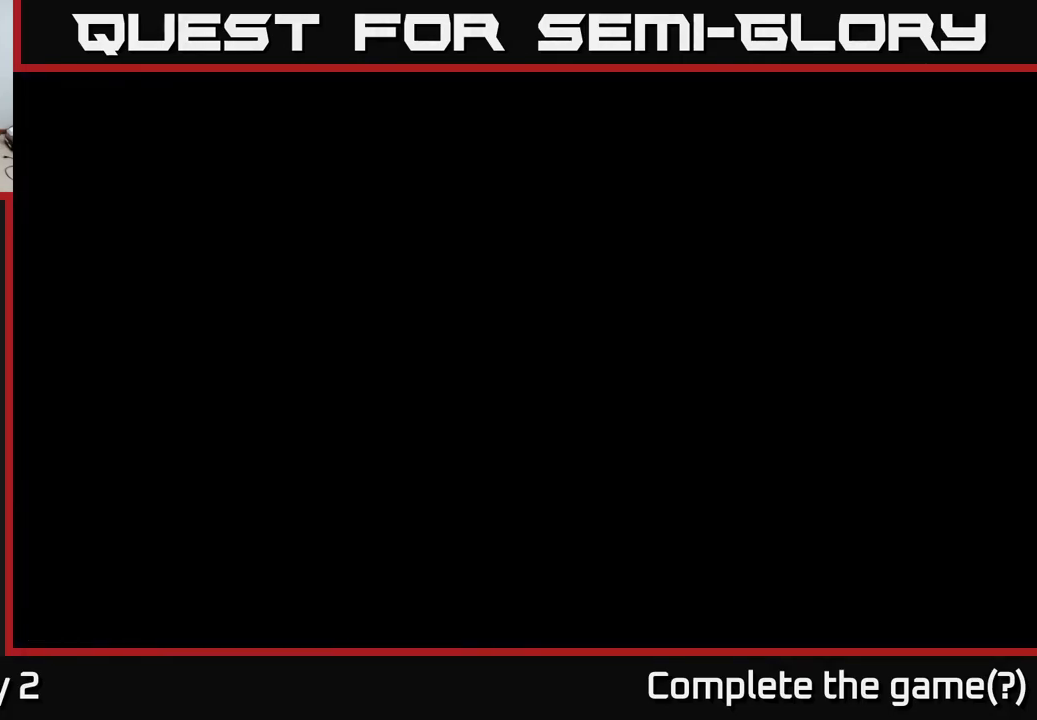
{"buttons": [], "left_stick": "center", "right_stick": "center", "events": []}
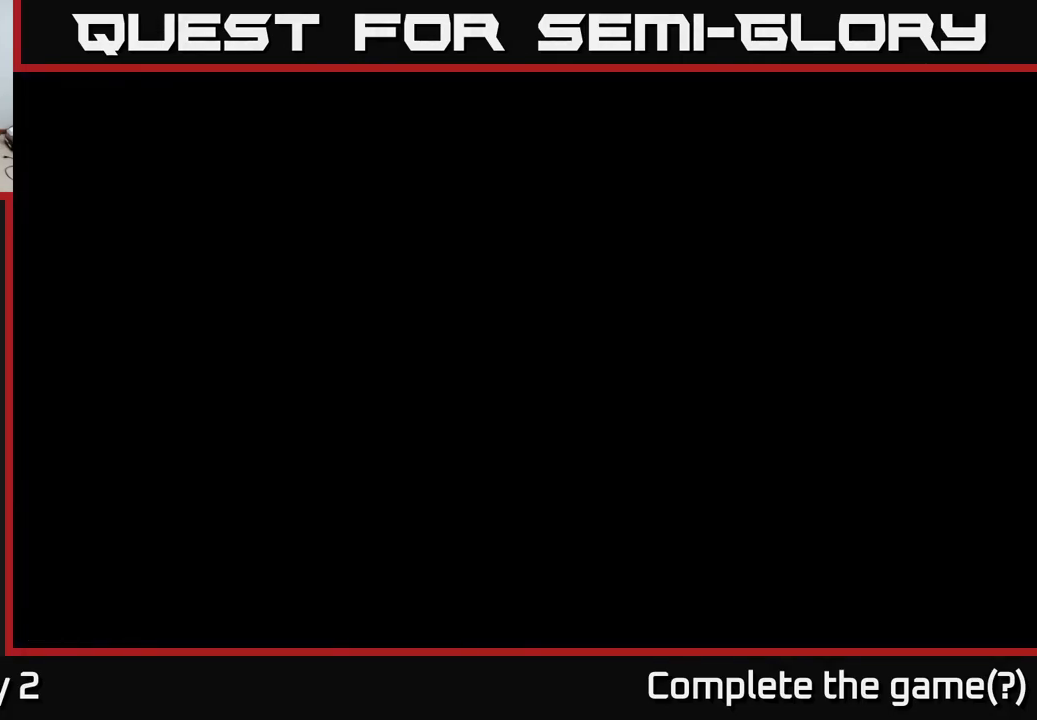
{"buttons": [], "left_stick": "center", "right_stick": "center", "events": []}
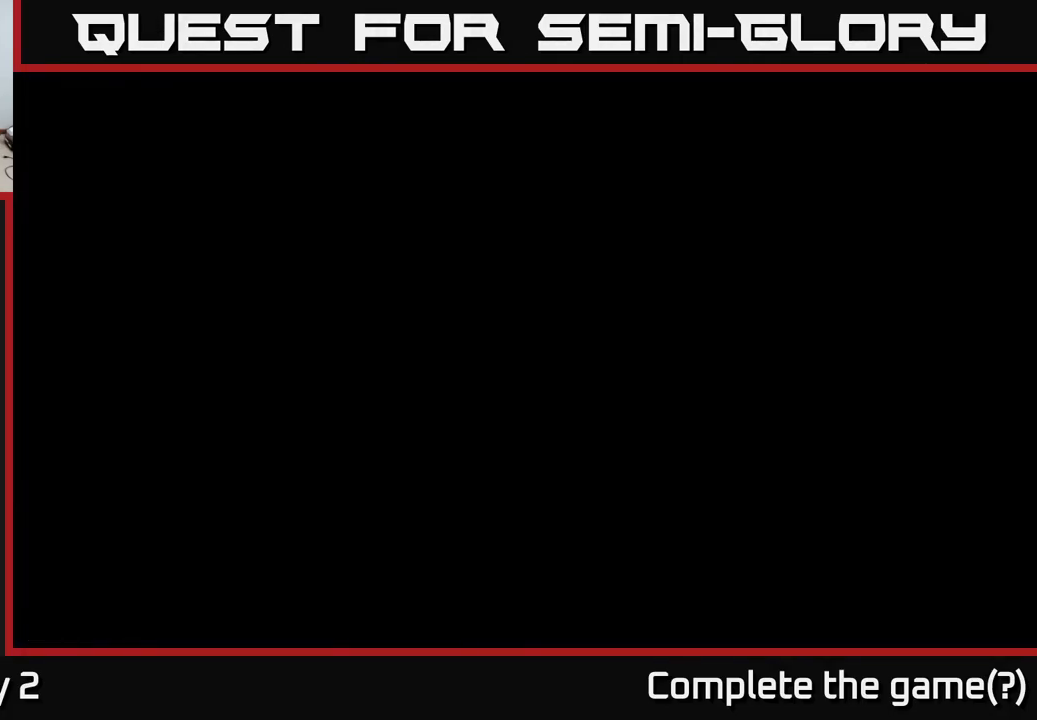
{"buttons": [], "left_stick": "center", "right_stick": "center", "events": []}
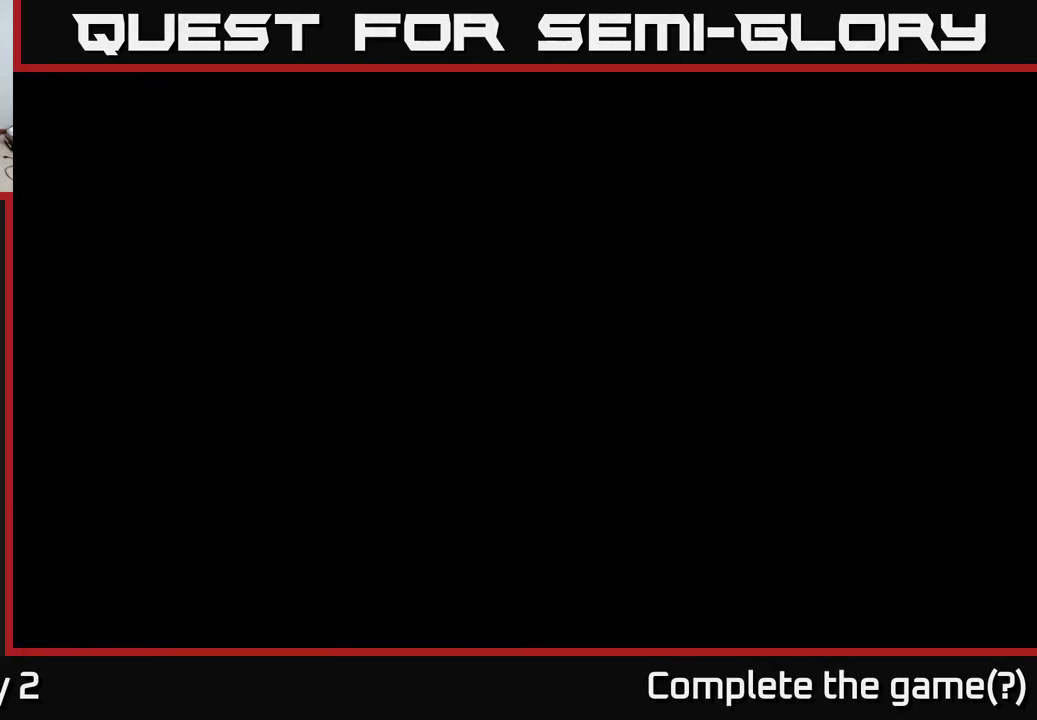
{"buttons": [], "left_stick": "center", "right_stick": "center", "events": []}
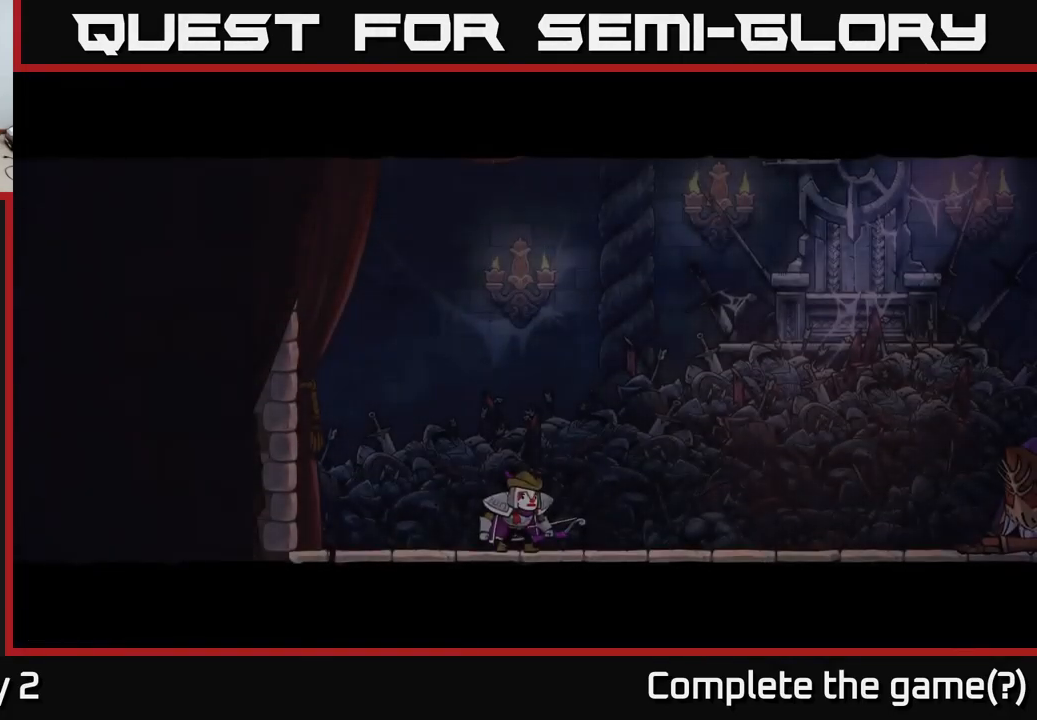
{"buttons": [], "left_stick": "right", "right_stick": "center", "events": [[400, "left_stick", "right"]]}
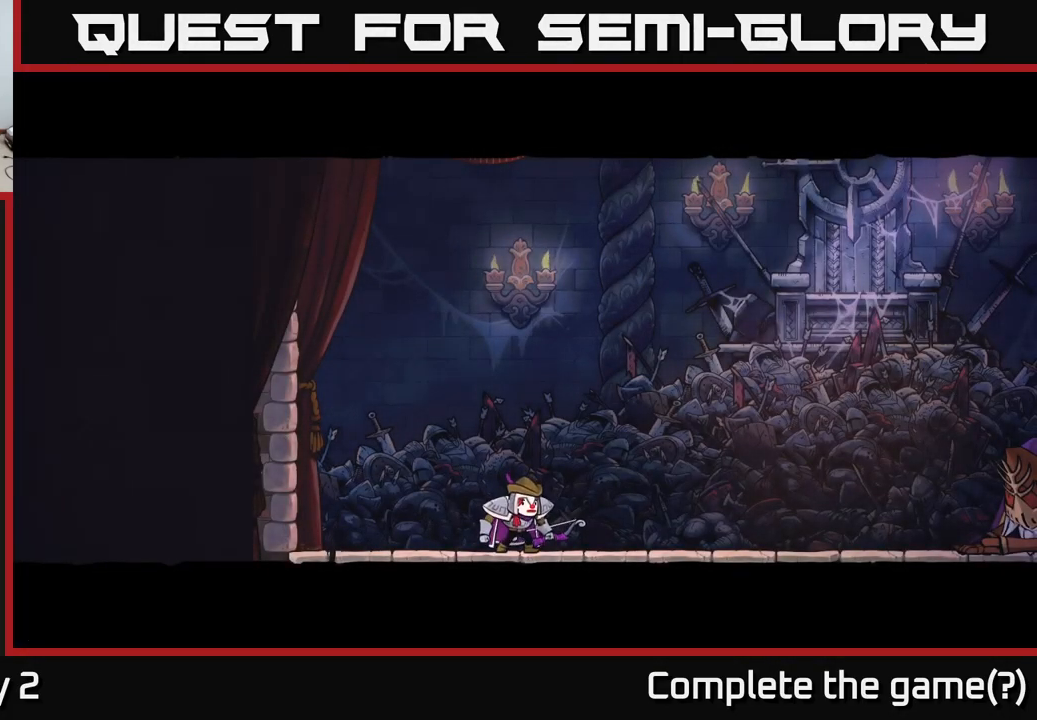
{"buttons": [], "left_stick": "down-right", "right_stick": "center", "events": [[500, "left_stick", "down-right"]]}
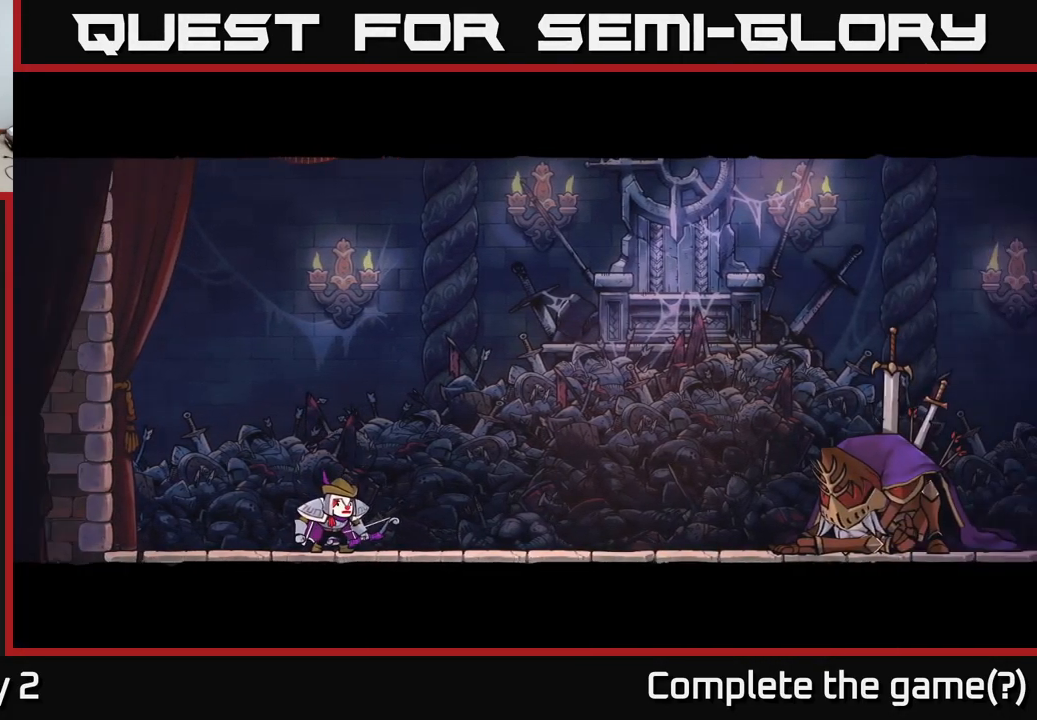
{"buttons": [], "left_stick": "center", "right_stick": "center", "events": [[117, "left_stick", "right"], [284, "left_stick", "center"]]}
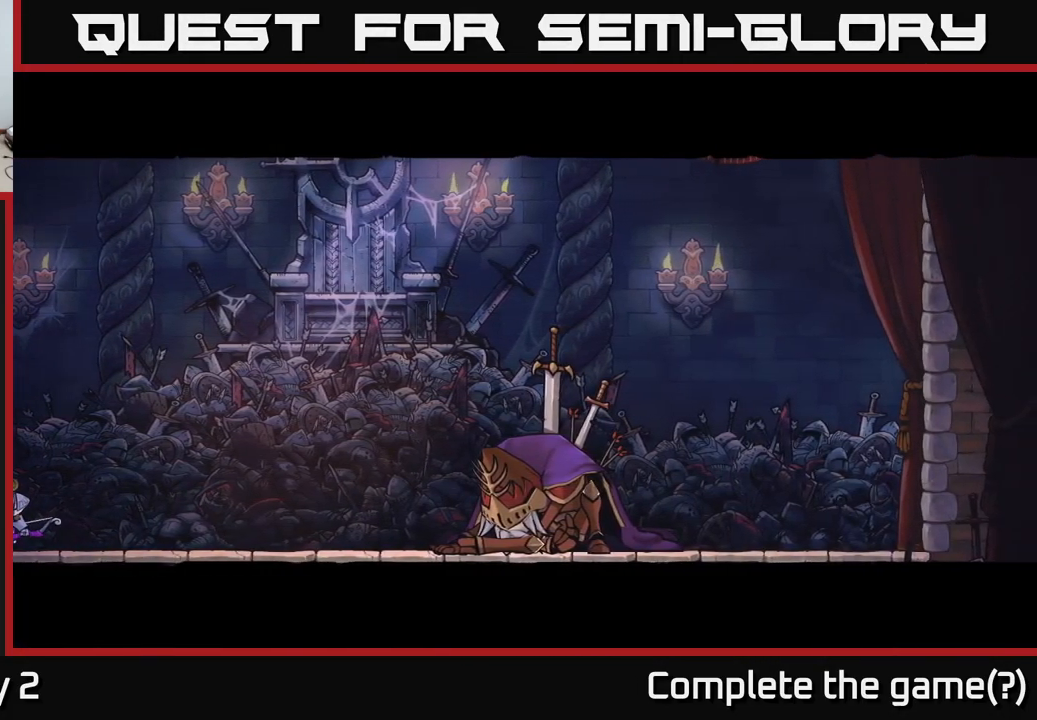
{"buttons": [], "left_stick": "center", "right_stick": "center", "events": [[184, "A", "down"], [367, "A", "up"]]}
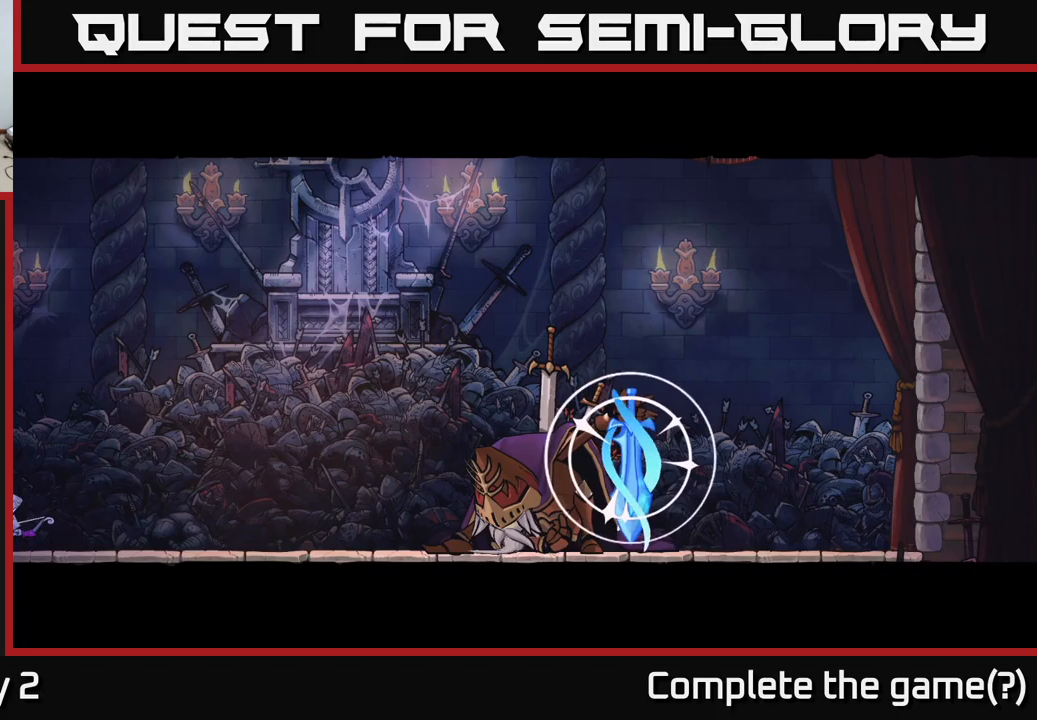
{"buttons": [], "left_stick": "right", "right_stick": "center", "events": [[384, "left_stick", "right"]]}
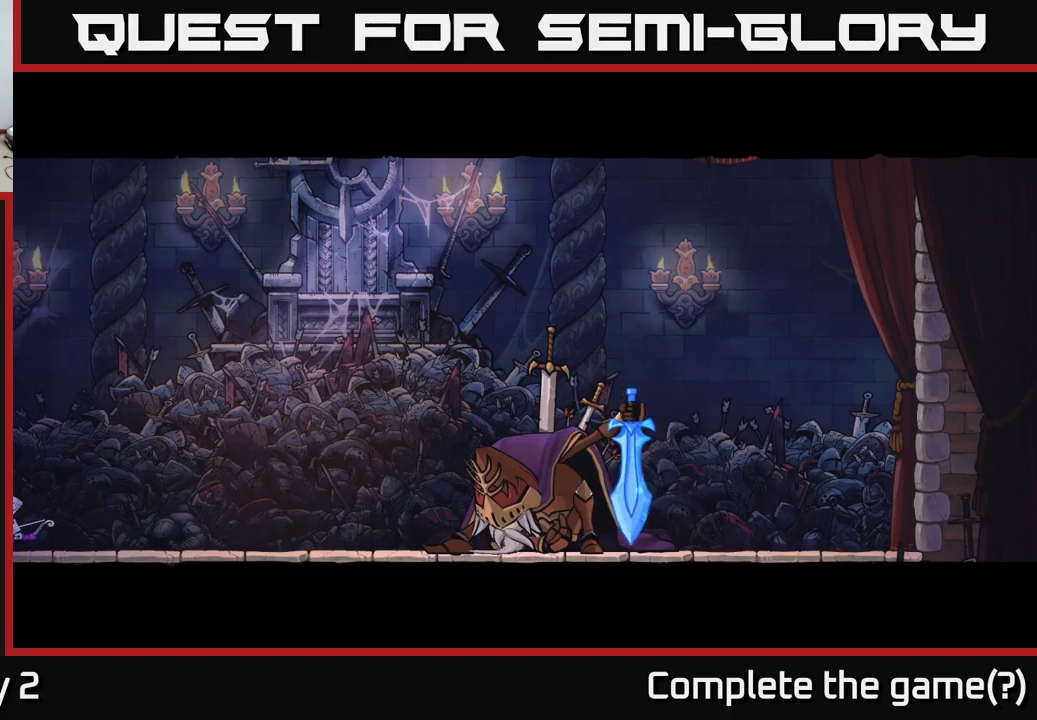
{"buttons": [], "left_stick": "center", "right_stick": "center", "events": [[200, "left_stick", "center"]]}
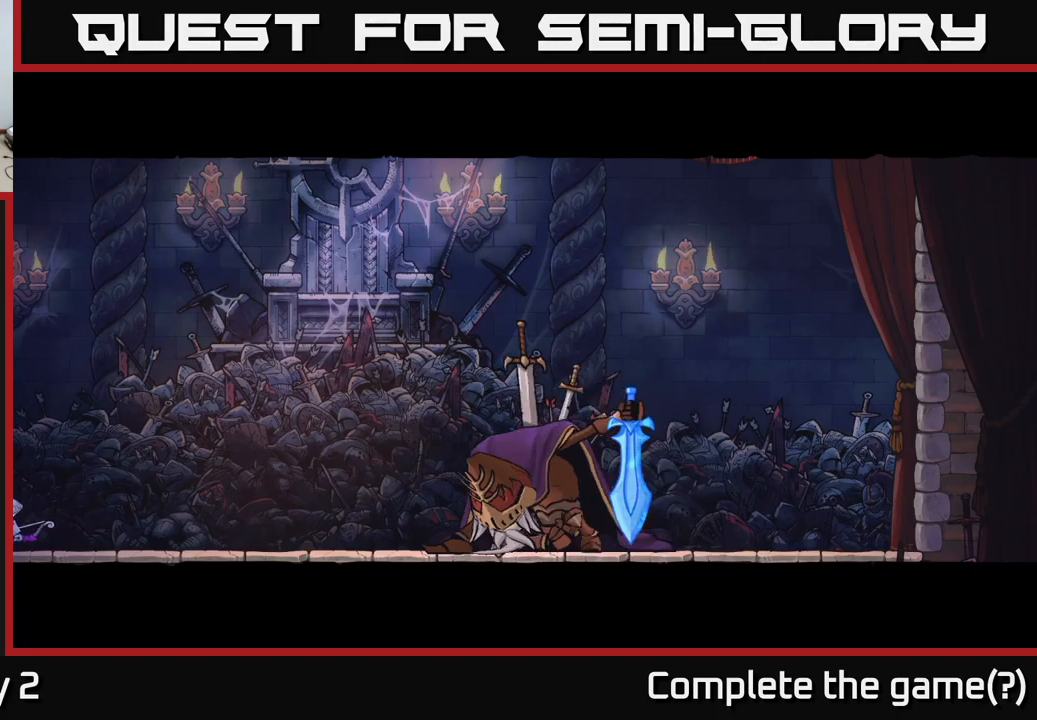
{"buttons": [], "left_stick": "center", "right_stick": "center", "events": [[150, "left_stick", "right"], [367, "left_stick", "center"]]}
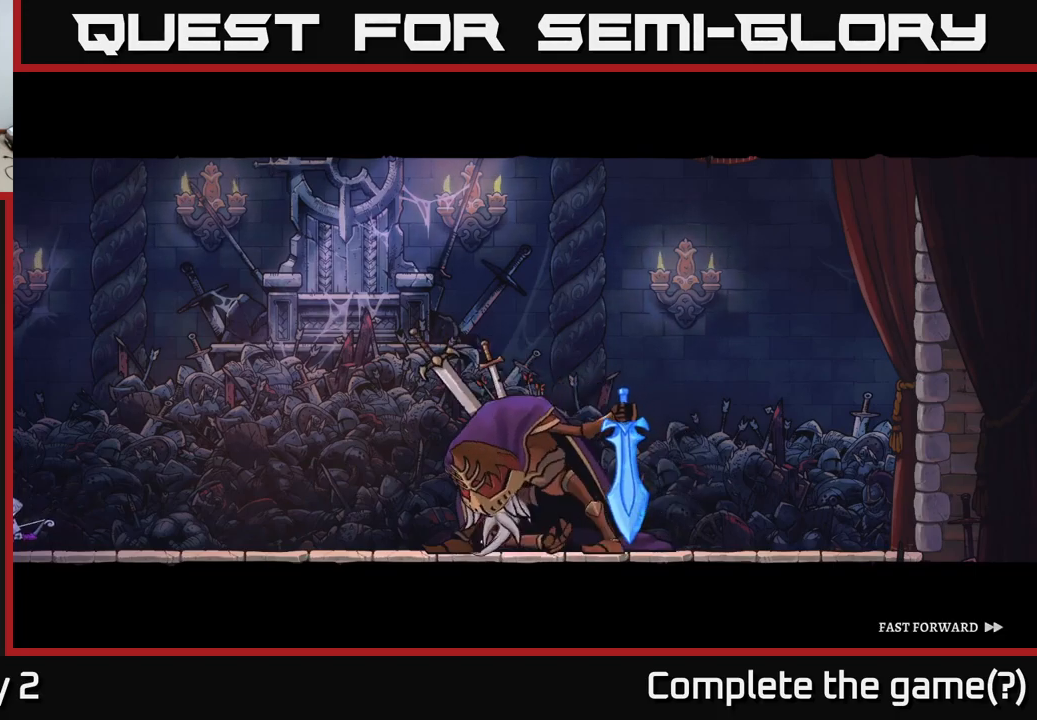
{"buttons": [], "left_stick": "center", "right_stick": "center", "events": [[17, "A", "down"], [184, "A", "up"], [284, "A", "down"], [450, "A", "up"]]}
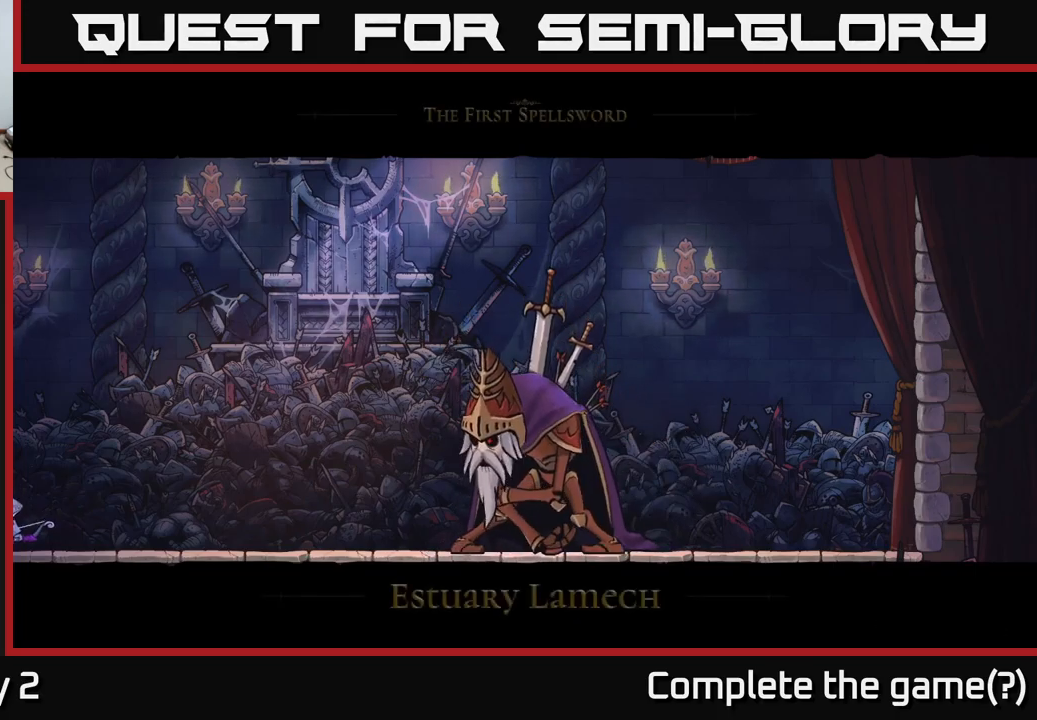
{"buttons": ["A"], "left_stick": "center", "right_stick": "center", "events": [[17, "left_stick", "right"], [117, "A", "down"], [367, "left_stick", "center"]]}
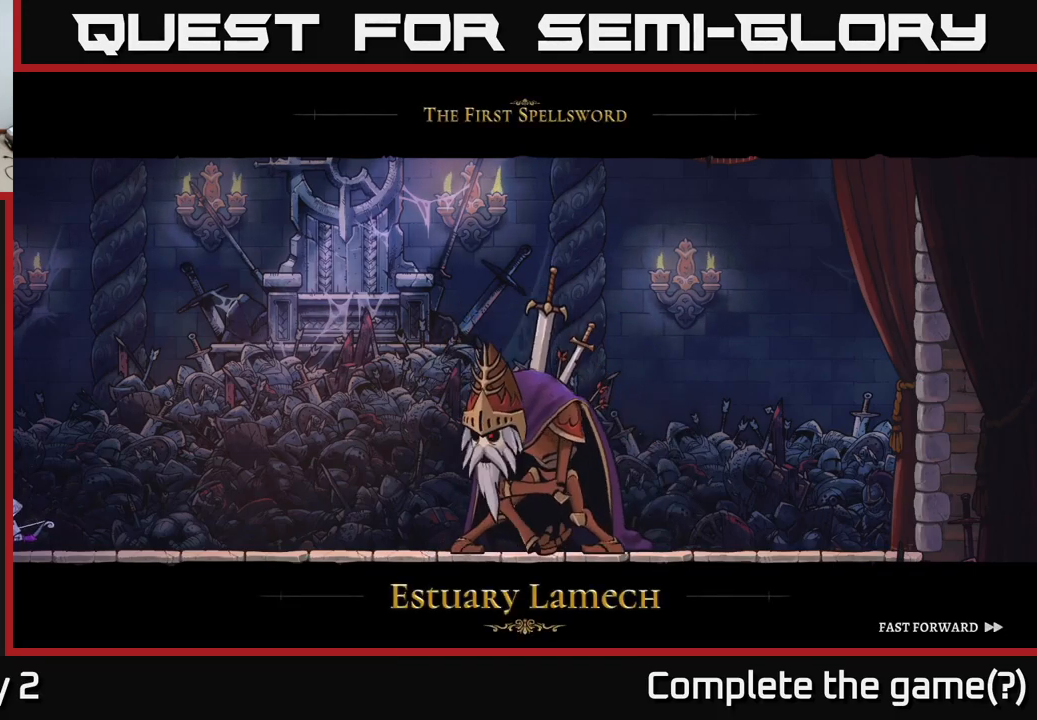
{"buttons": ["A"], "left_stick": "right", "right_stick": "center", "events": [[500, "left_stick", "right"]]}
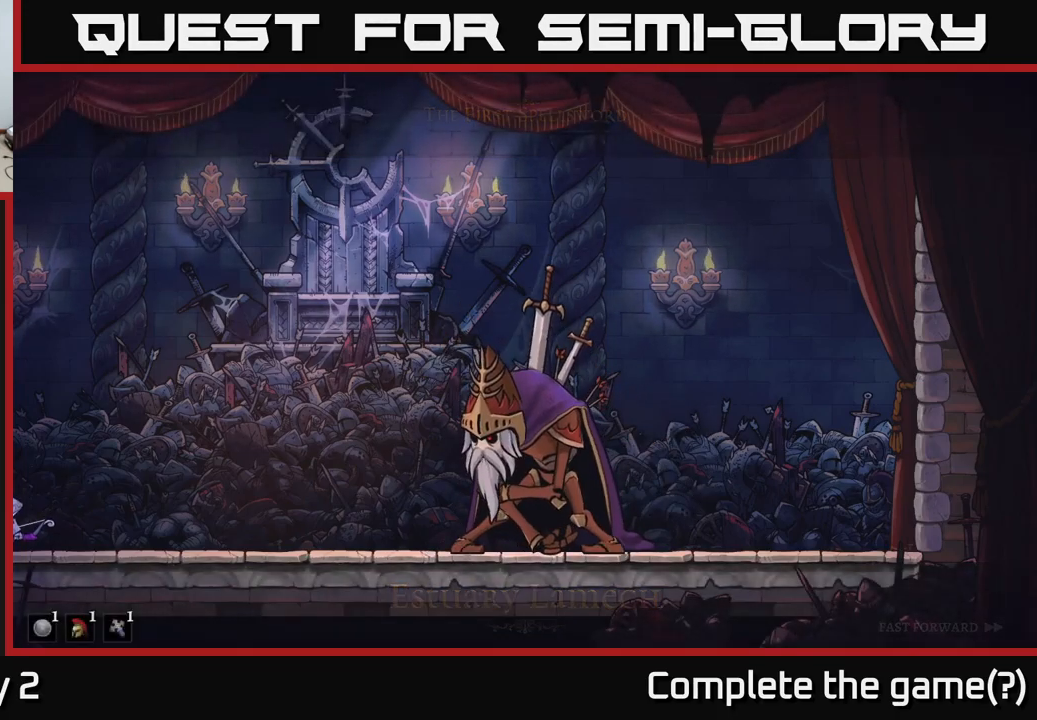
{"buttons": ["X"], "left_stick": "right", "right_stick": "center", "events": [[67, "X", "down"], [100, "A", "up"]]}
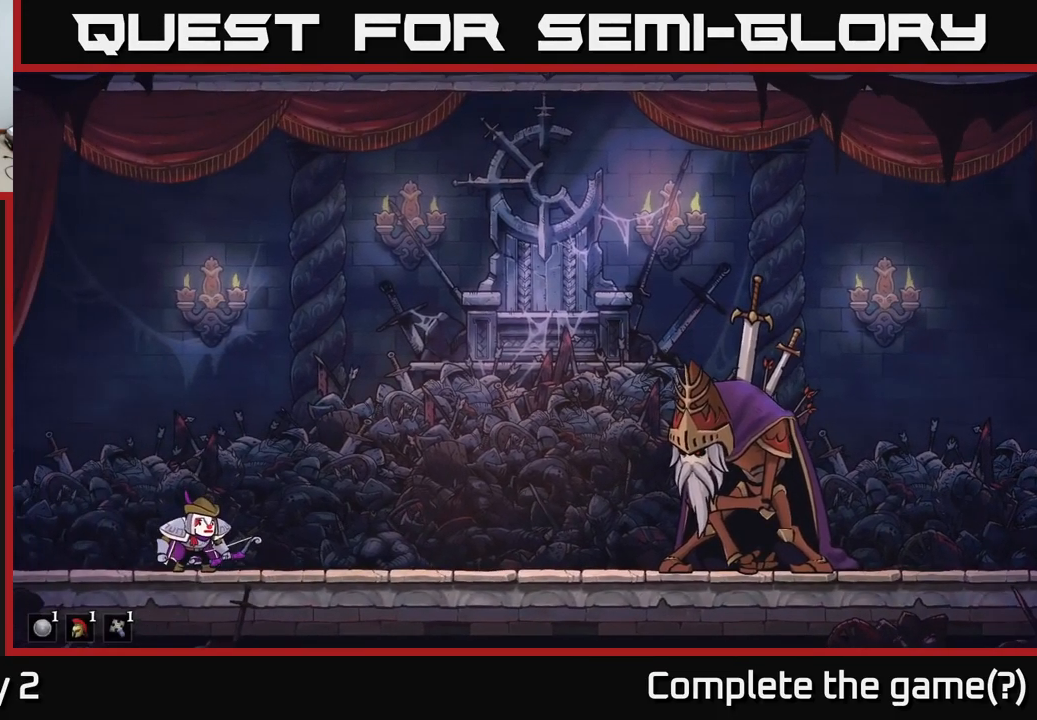
{"buttons": ["X"], "left_stick": "right", "right_stick": "center", "events": [[117, "X", "up"], [184, "X", "down"]]}
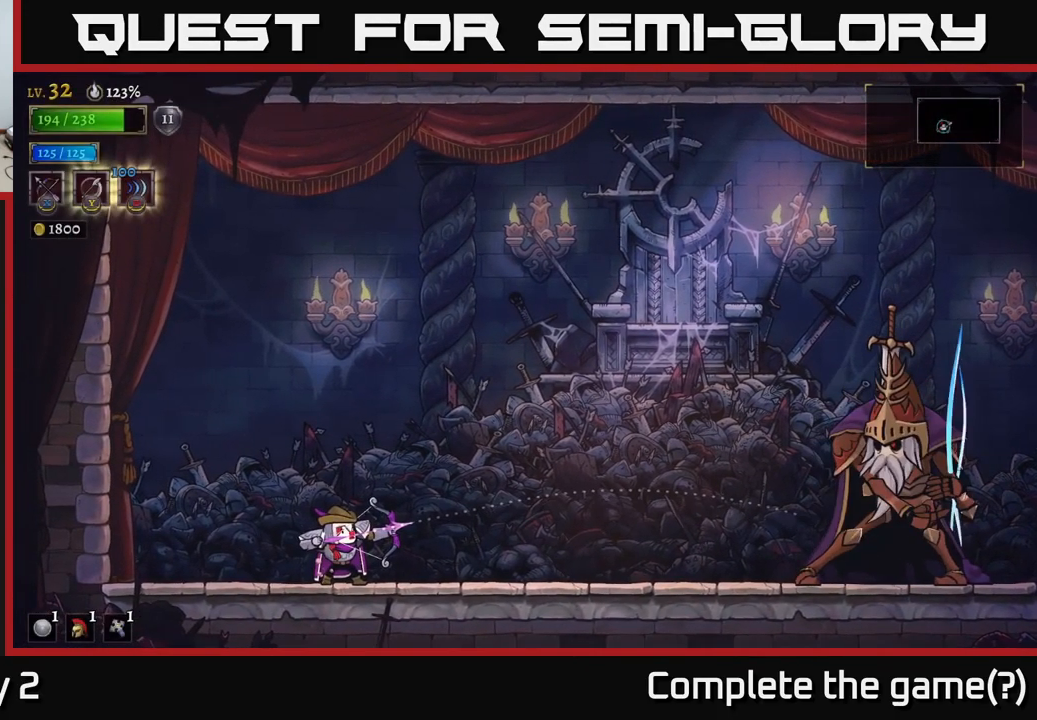
{"buttons": [], "left_stick": "right", "right_stick": "center", "events": [[484, "X", "up"]]}
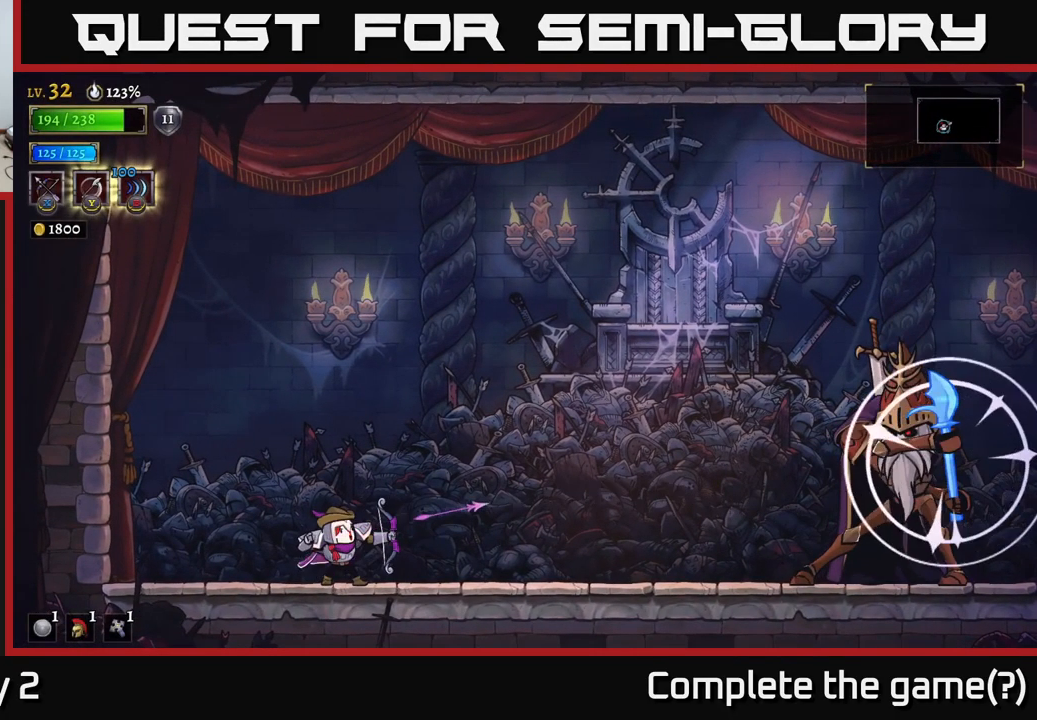
{"buttons": [], "left_stick": "left", "right_stick": "center", "events": [[167, "left_stick", "up-right"], [250, "X", "down"], [434, "X", "up"], [467, "left_stick", "left"]]}
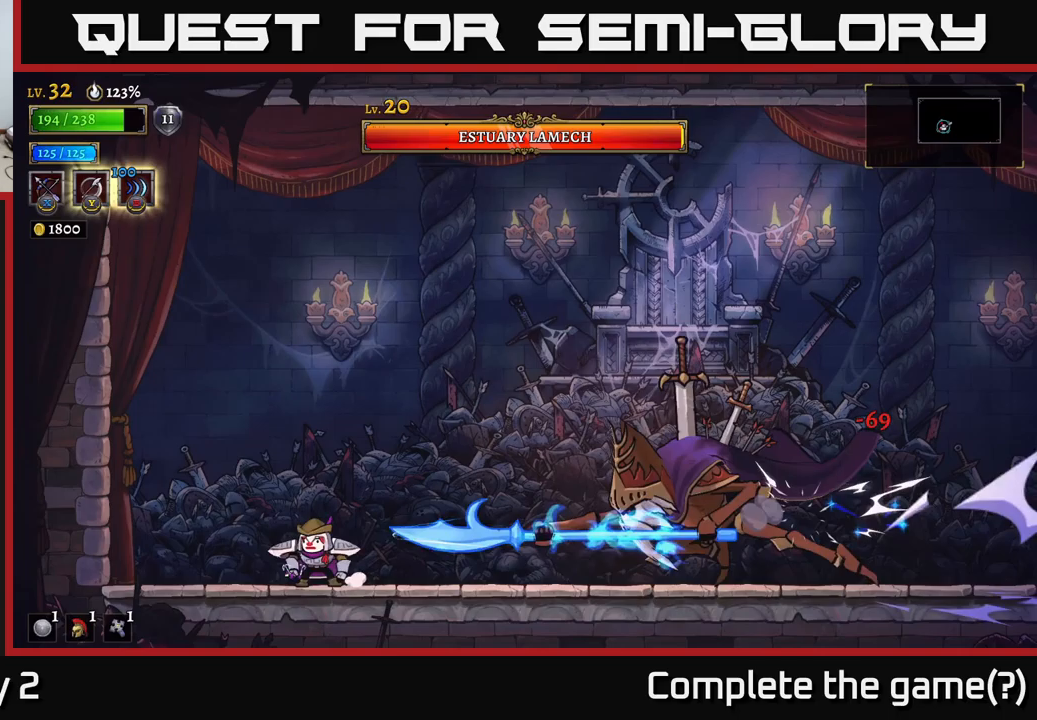
{"buttons": ["A", "R2"], "left_stick": "right", "right_stick": "center", "events": [[83, "A", "down"], [417, "left_stick", "right"], [483, "R2", "down"]]}
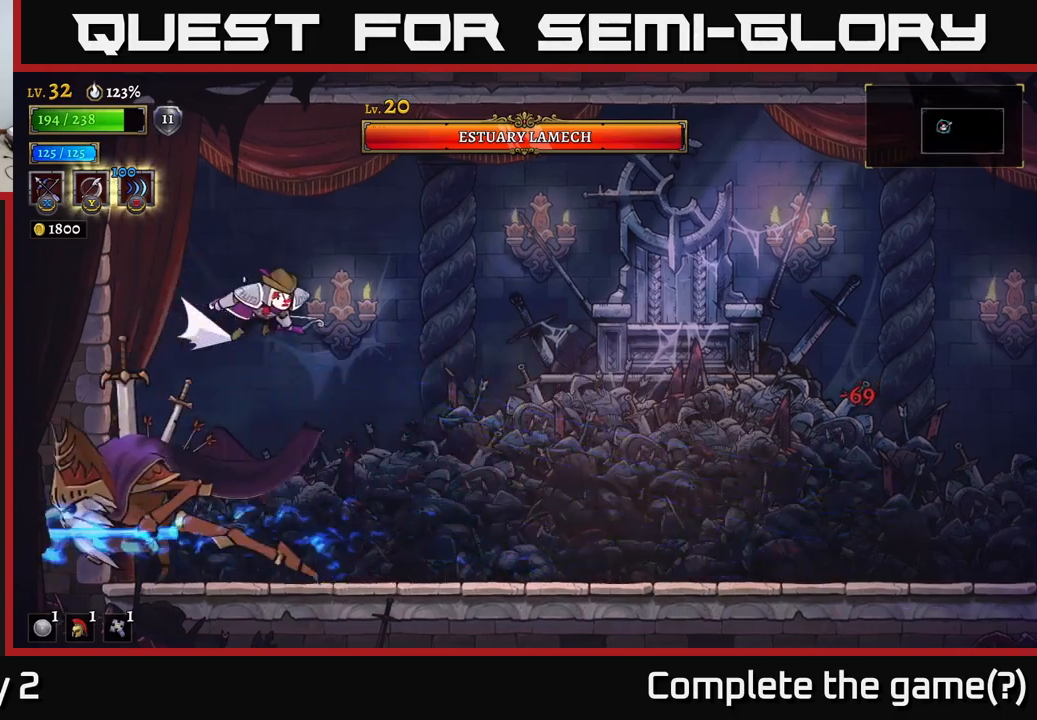
{"buttons": ["X"], "left_stick": "left", "right_stick": "center", "events": [[67, "A", "up"], [350, "R2", "up"], [350, "X", "down"], [383, "left_stick", "left"]]}
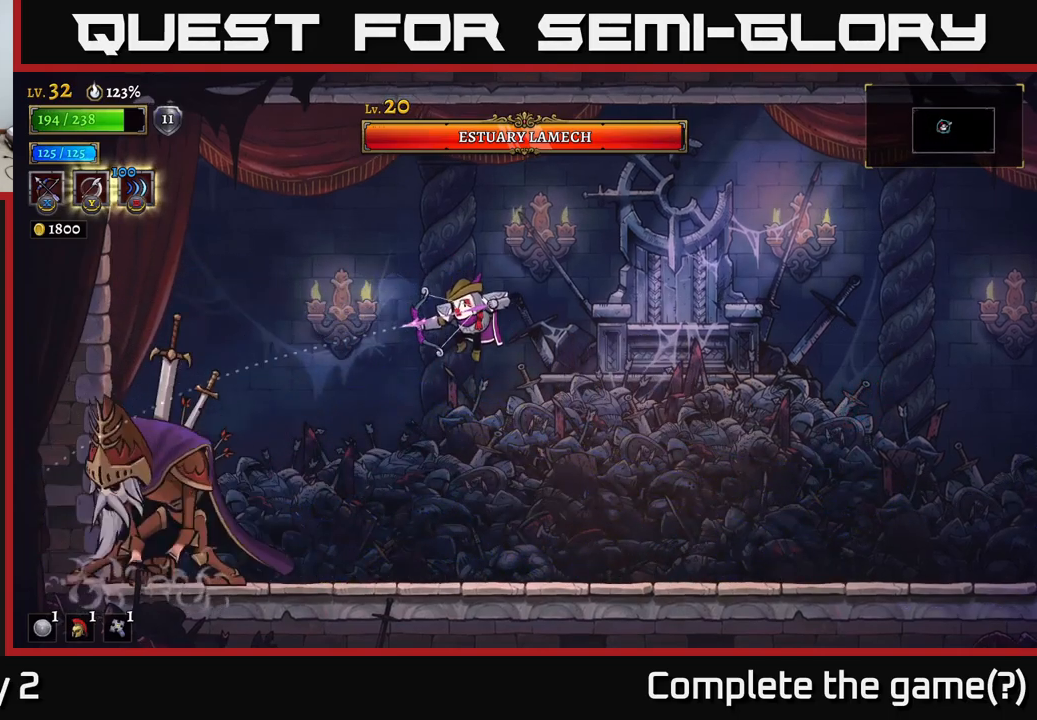
{"buttons": [], "left_stick": "left", "right_stick": "center", "events": [[467, "X", "up"]]}
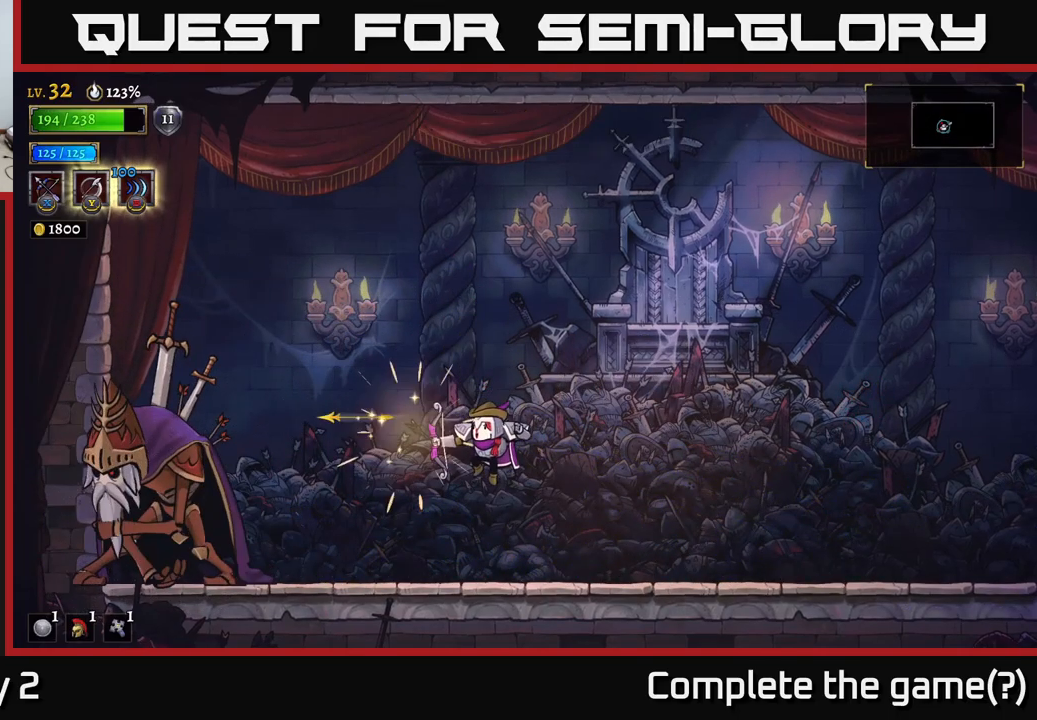
{"buttons": ["A", "X"], "left_stick": "right", "right_stick": "center", "events": [[83, "left_stick", "center"], [167, "left_stick", "right"], [450, "A", "down"], [500, "X", "down"]]}
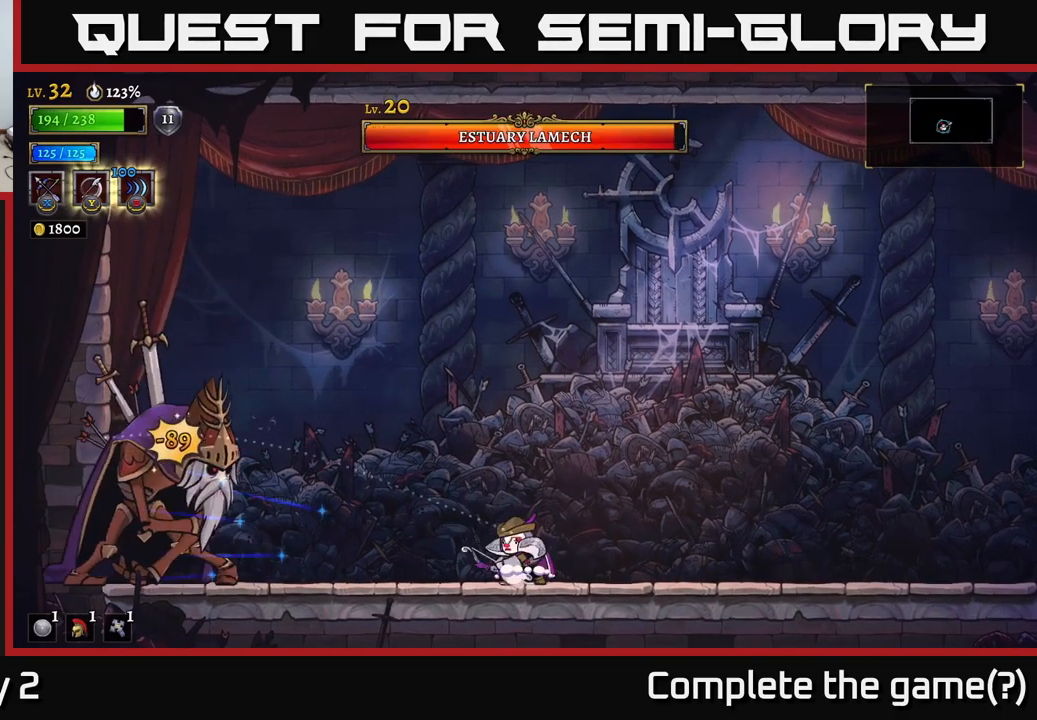
{"buttons": ["X"], "left_stick": "left", "right_stick": "center", "events": [[67, "left_stick", "left"], [100, "A", "up"]]}
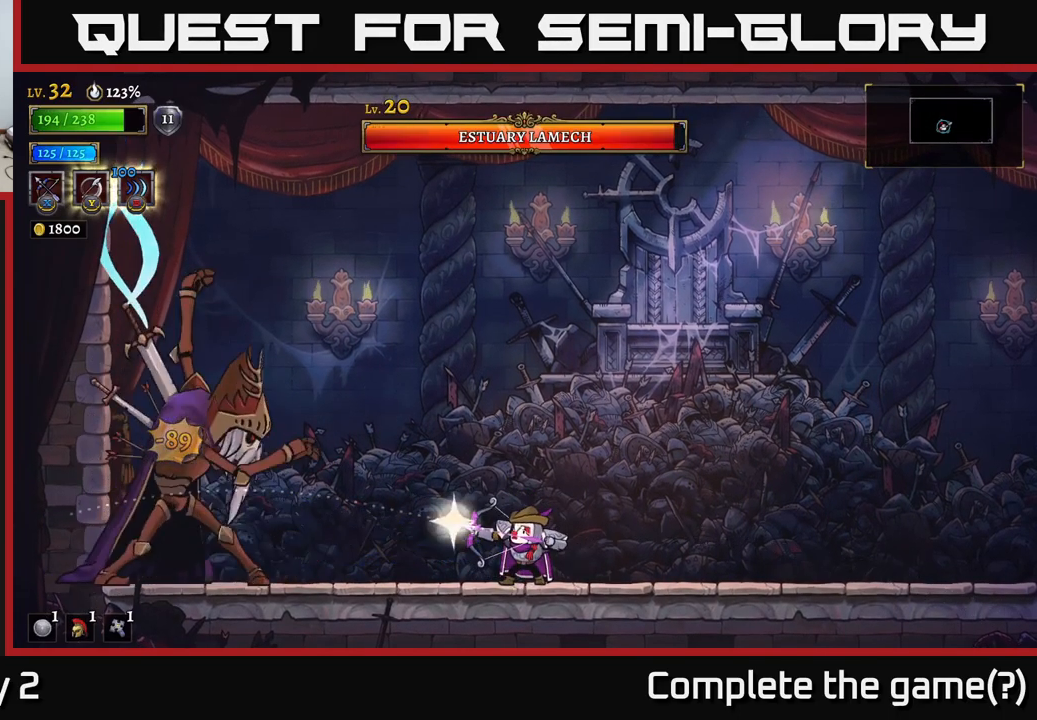
{"buttons": ["R2"], "left_stick": "right", "right_stick": "center", "events": [[133, "X", "up"], [233, "left_stick", "right"], [400, "R2", "down"]]}